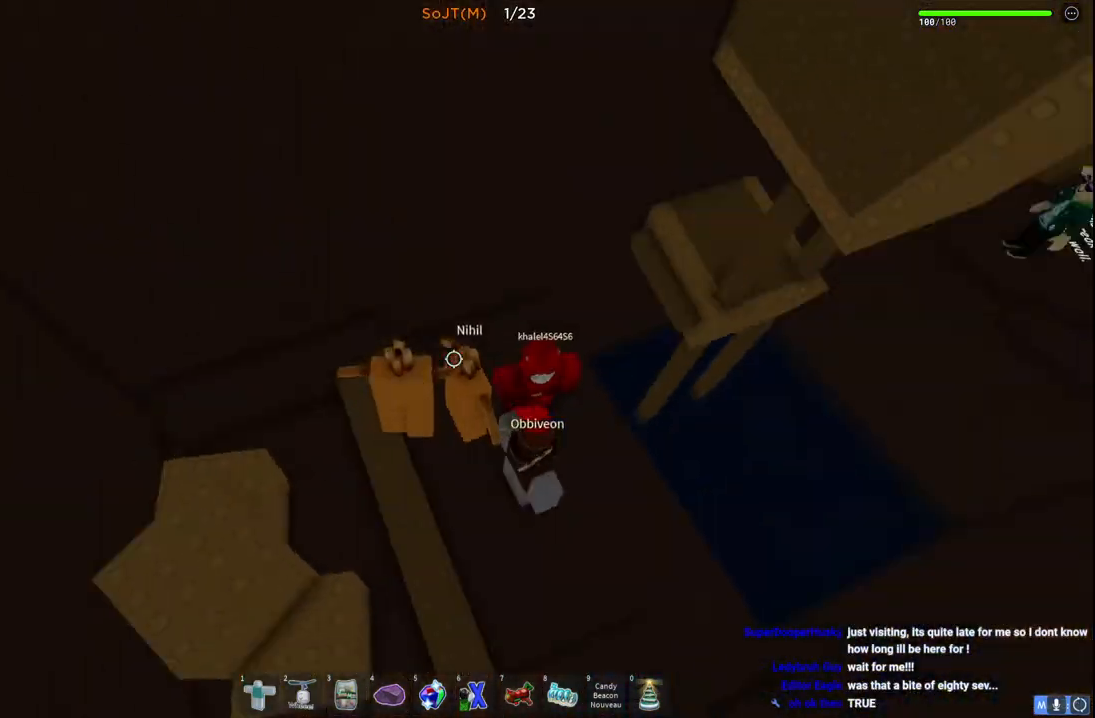
Gameplay with keyboard; each line is a JSON object with the keys held at the frame after it. "events" lists presses ("down") and releases ("up") of "a", "ctrl", "d", "e", "q", "s", "shift", "space" and "w" between this image and that frame as [ms after this image, input, new state], when the widget could be followed in between. No other keys are recorded. Mouse input is not recorded.
{"keys": ["w"], "events": [[150, "space", "up"], [167, "d", "down"], [500, "d", "up"]]}
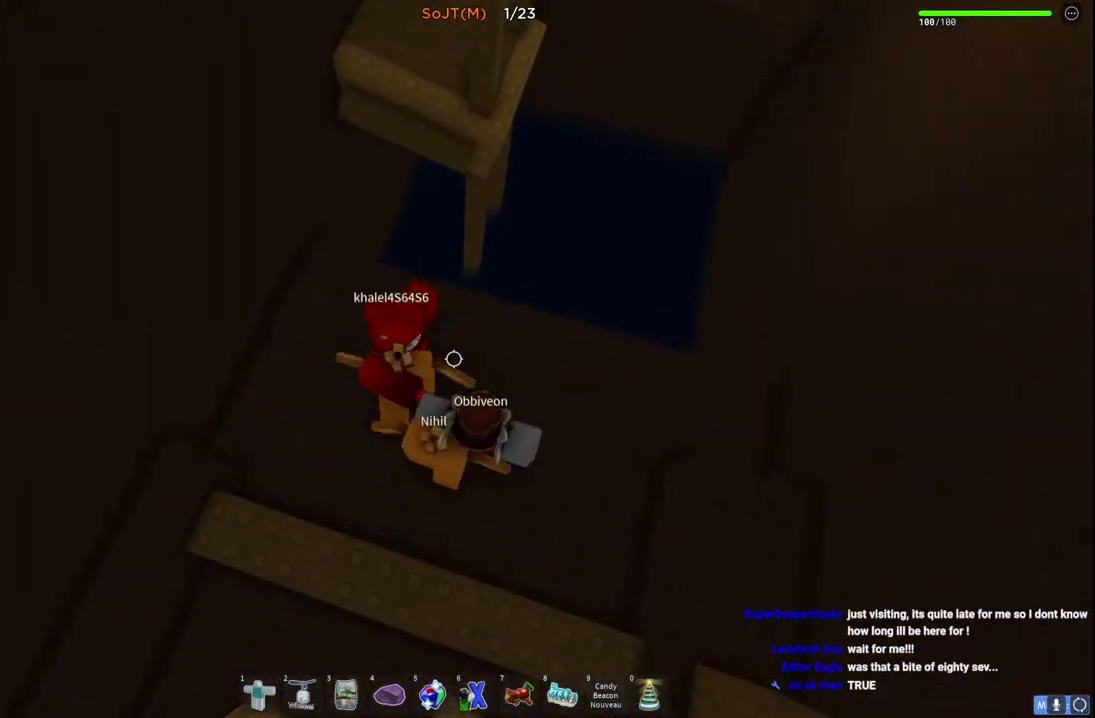
{"keys": ["w"], "events": [[317, "space", "down"], [500, "space", "up"]]}
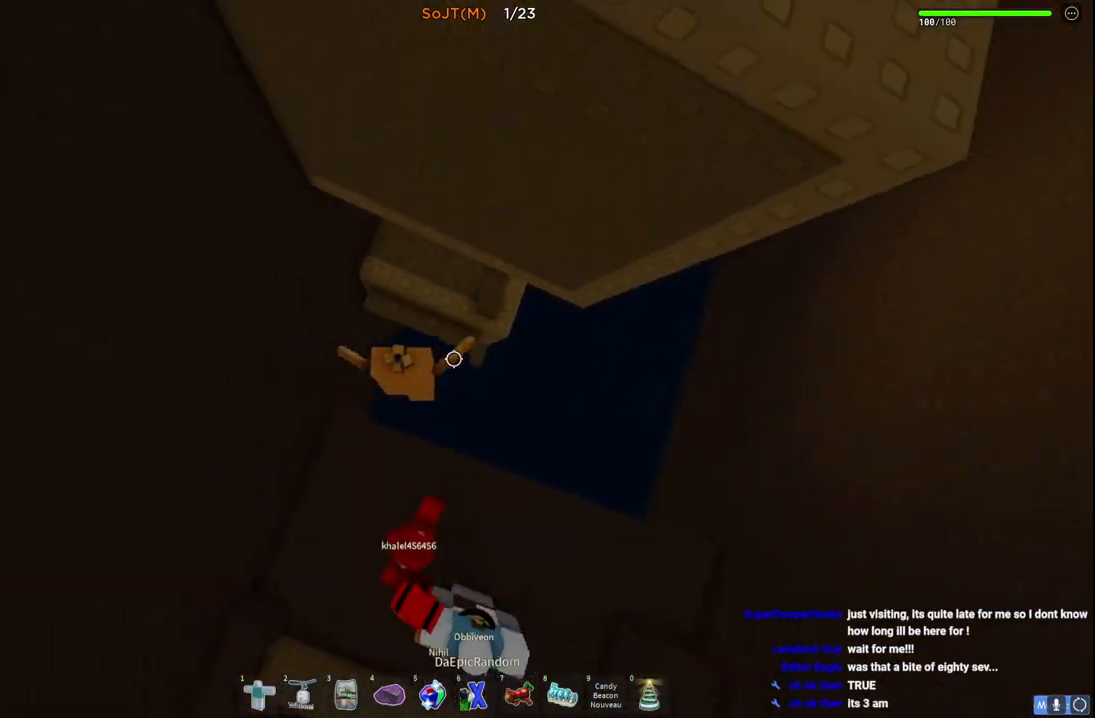
{"keys": ["d", "w"], "events": [[217, "w", "up"], [367, "w", "down"], [483, "d", "down"]]}
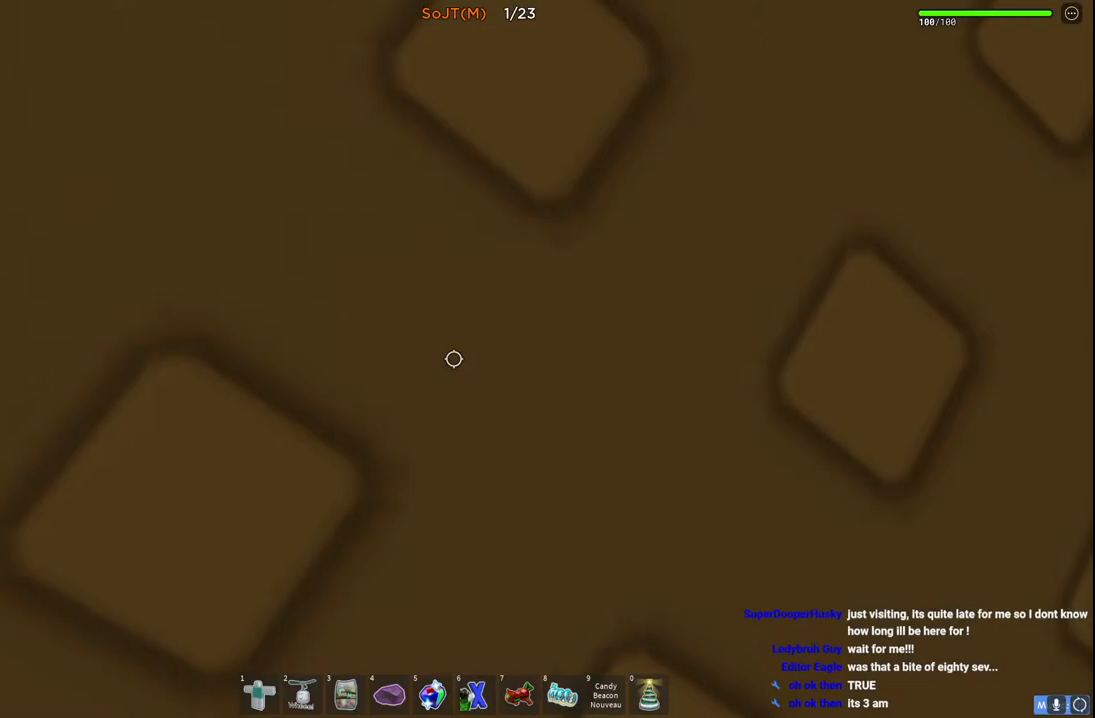
{"keys": [], "events": [[100, "w", "up"], [200, "d", "up"], [367, "s", "down"], [383, "d", "down"], [483, "d", "up"], [483, "s", "up"]]}
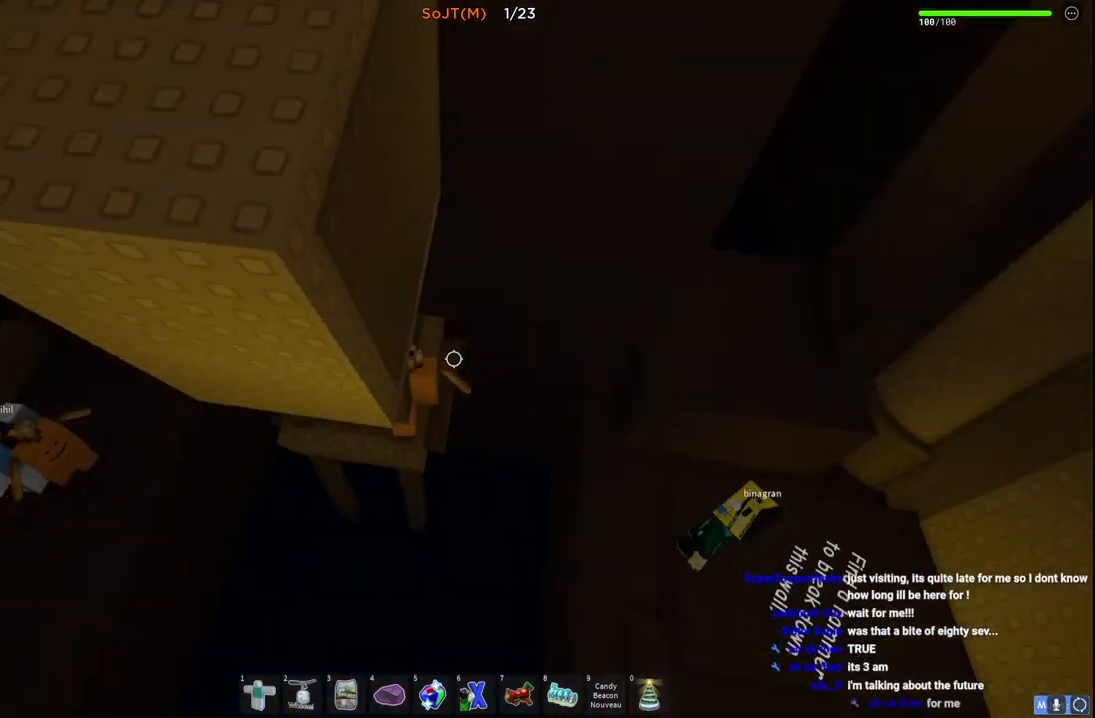
{"keys": [], "events": []}
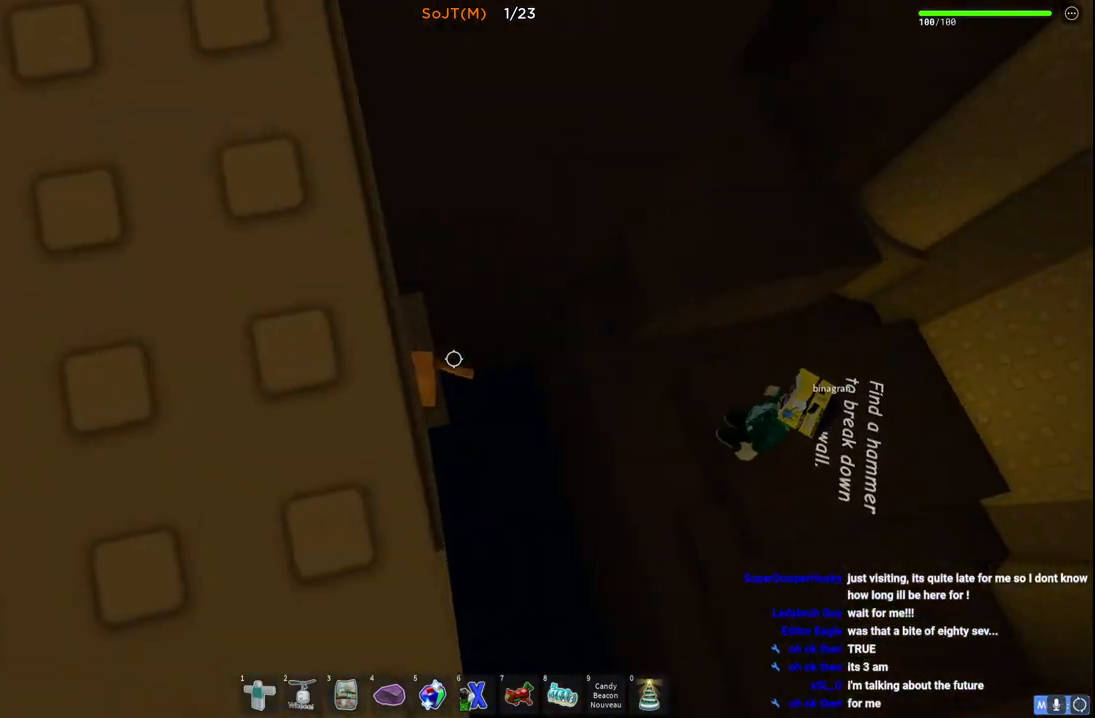
{"keys": ["d"], "events": [[17, "w", "down"], [33, "d", "down"], [150, "d", "up"], [150, "w", "up"], [467, "d", "down"]]}
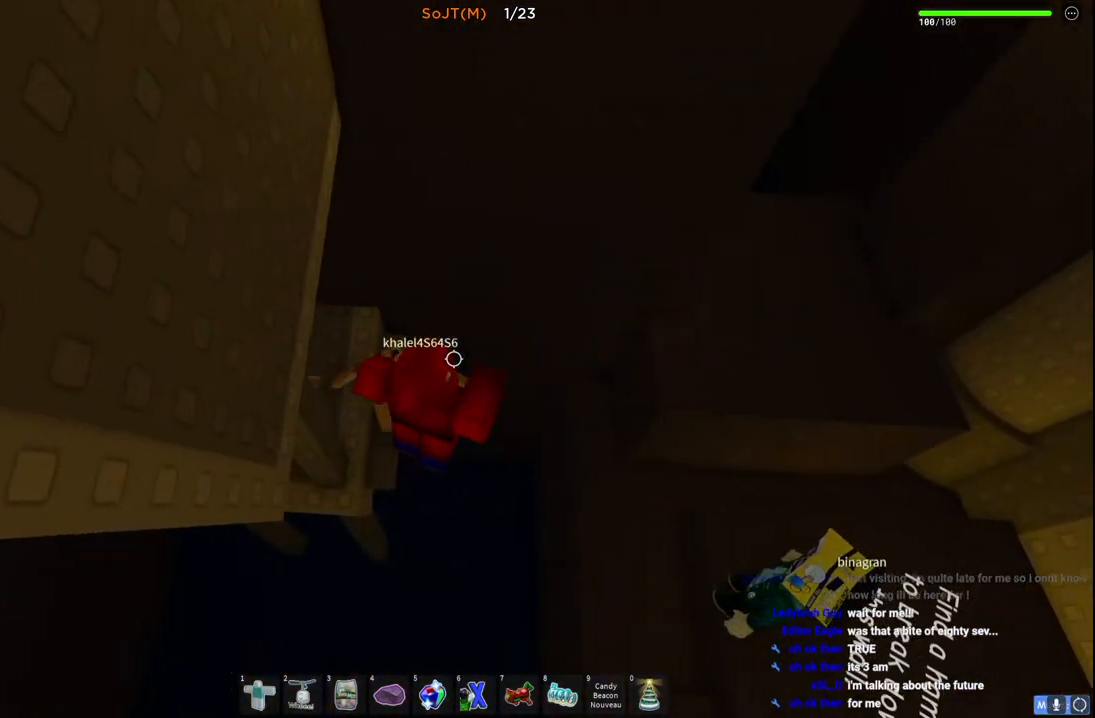
{"keys": ["d", "space"], "events": [[67, "space", "down"]]}
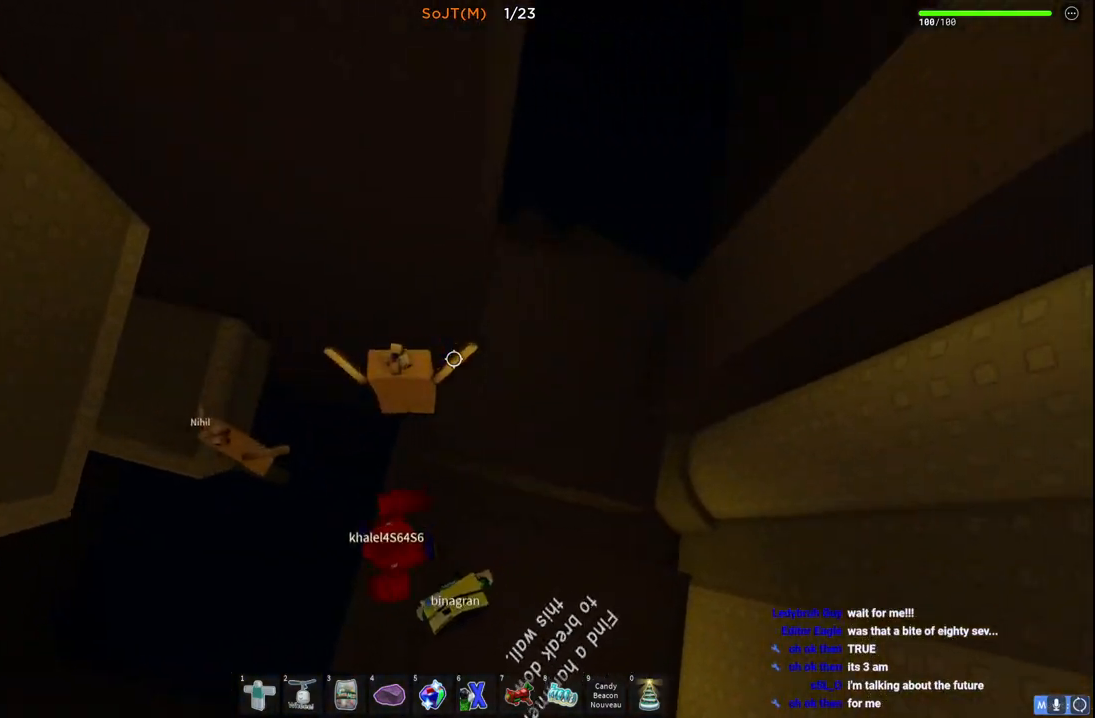
{"keys": ["d", "w"], "events": [[283, "space", "up"], [367, "w", "down"]]}
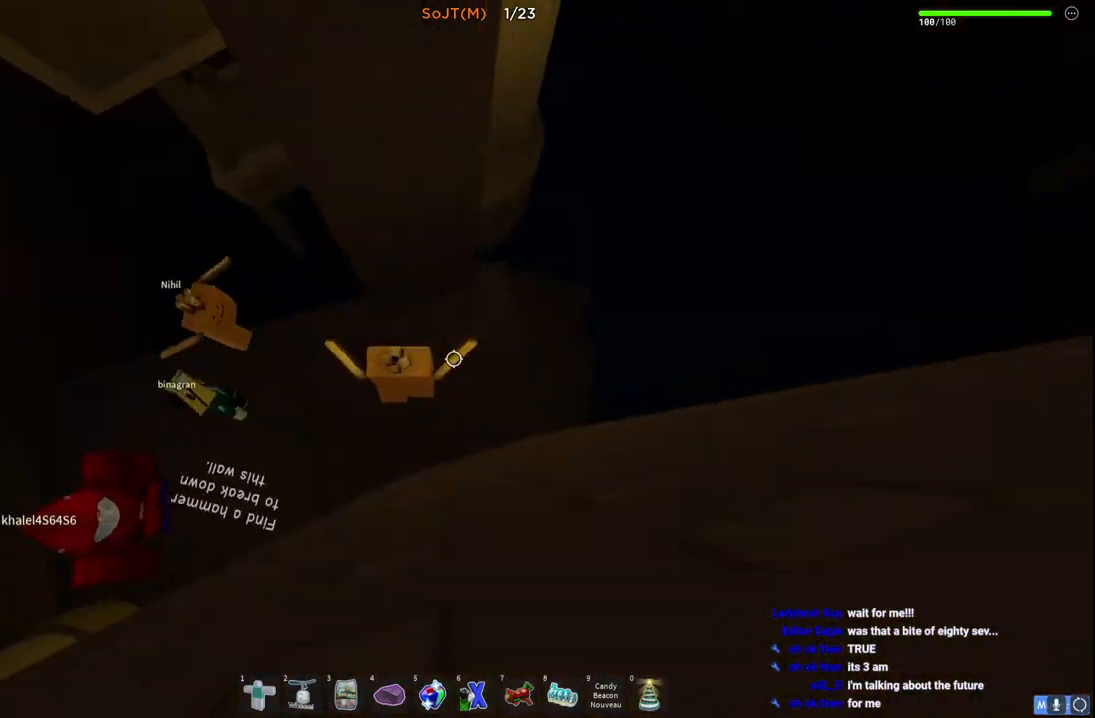
{"keys": ["d", "w"], "events": [[267, "w", "up"], [450, "w", "down"]]}
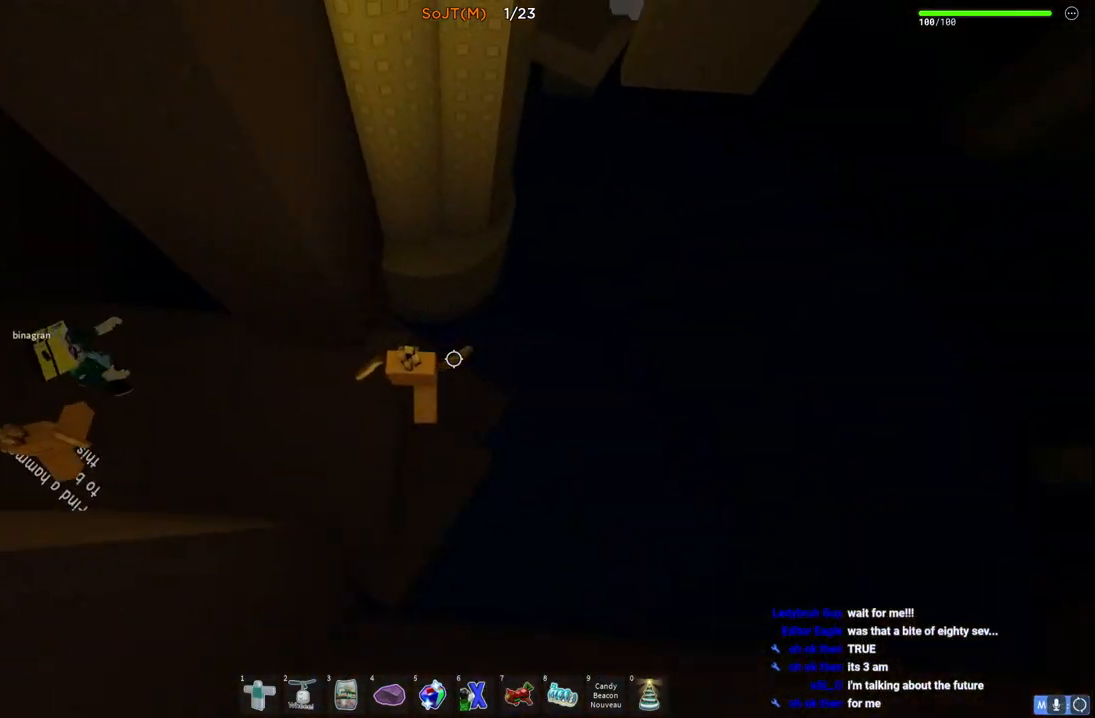
{"keys": ["d", "w"], "events": [[67, "space", "down"], [300, "space", "up"]]}
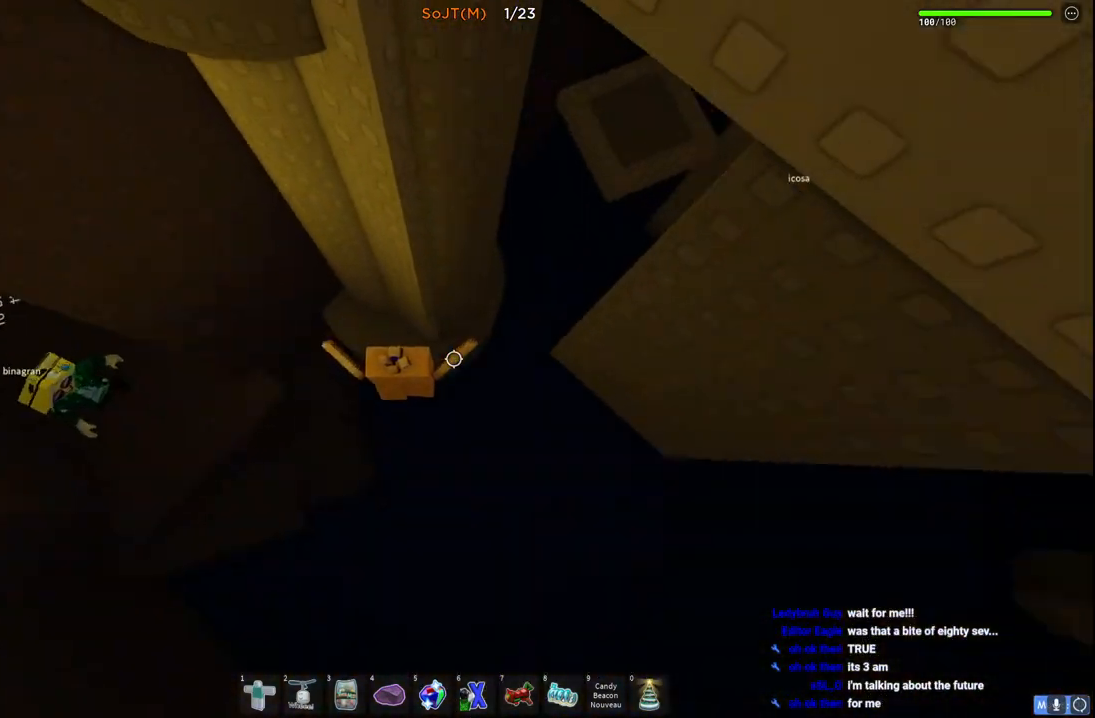
{"keys": ["d", "w"], "events": []}
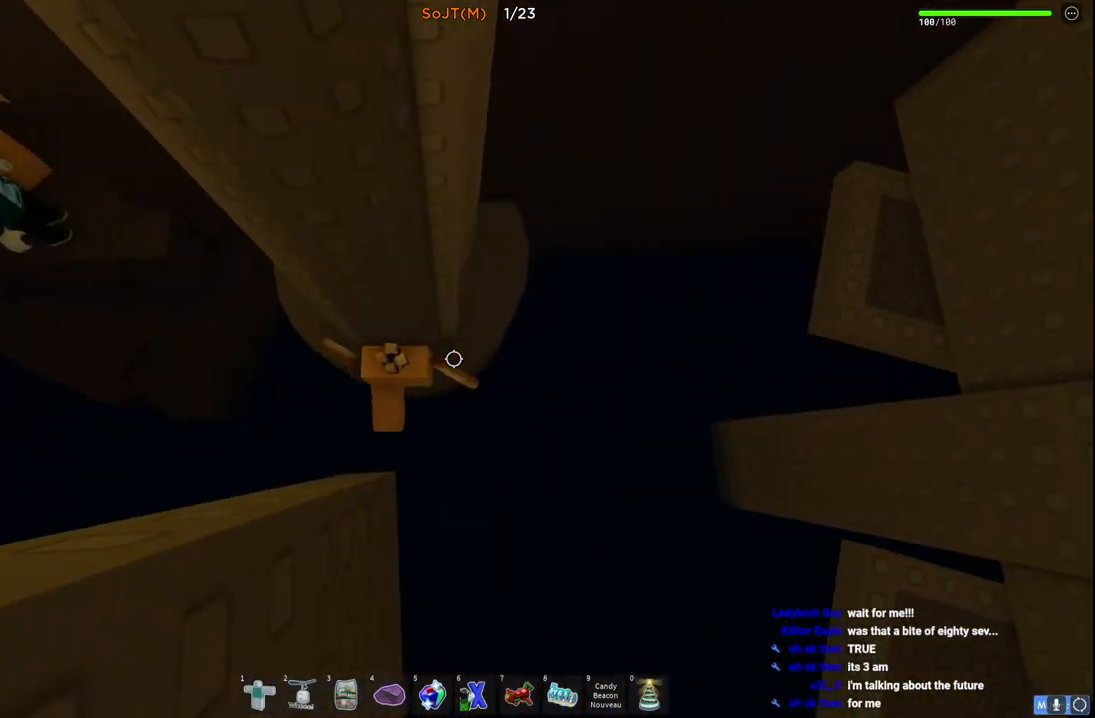
{"keys": ["d", "space", "w"], "events": [[300, "d", "up"], [400, "d", "down"], [450, "space", "down"]]}
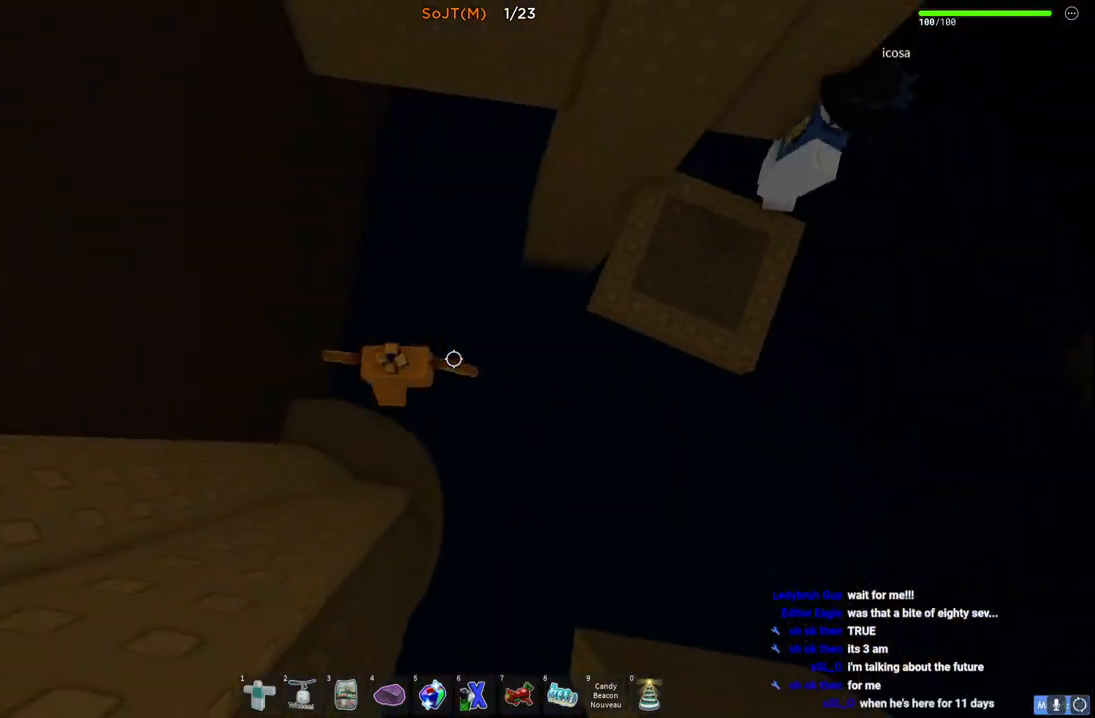
{"keys": ["d", "w"], "events": [[183, "space", "up"]]}
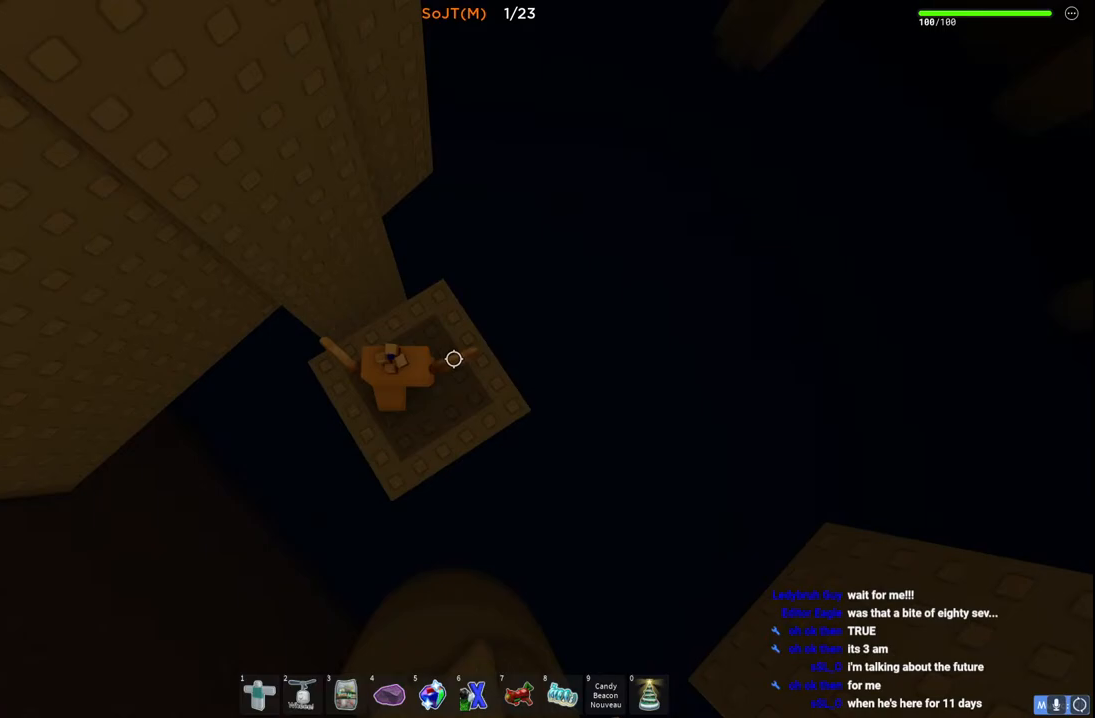
{"keys": ["d", "w"], "events": [[83, "space", "down"], [350, "space", "up"]]}
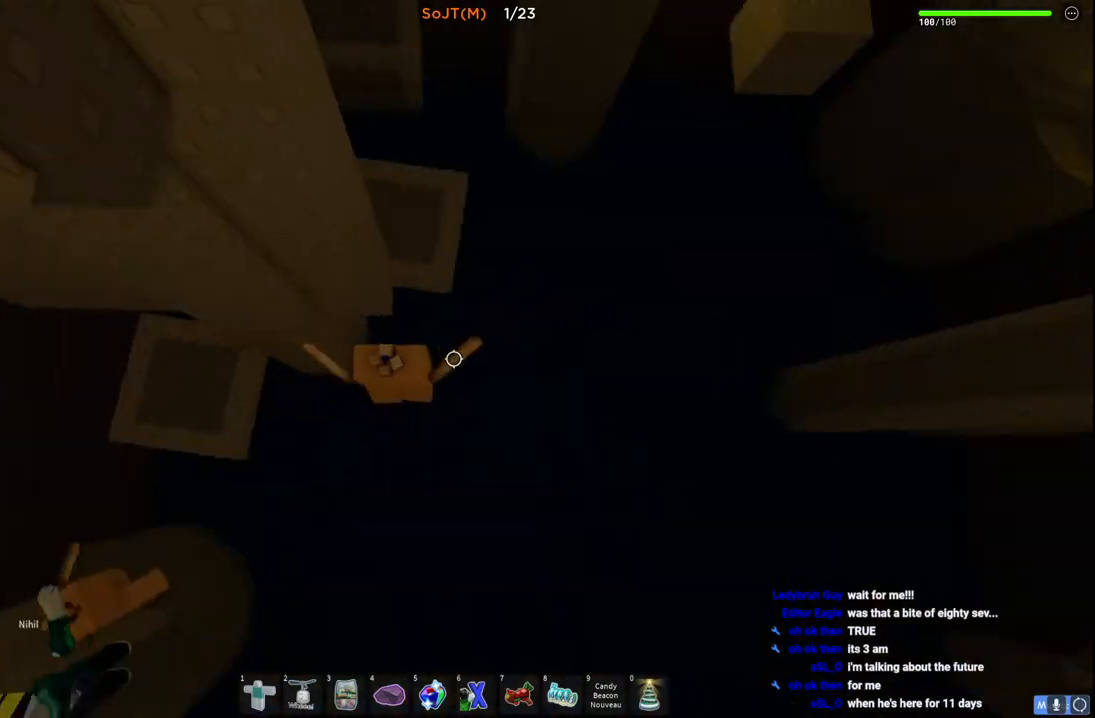
{"keys": ["d", "w"], "events": []}
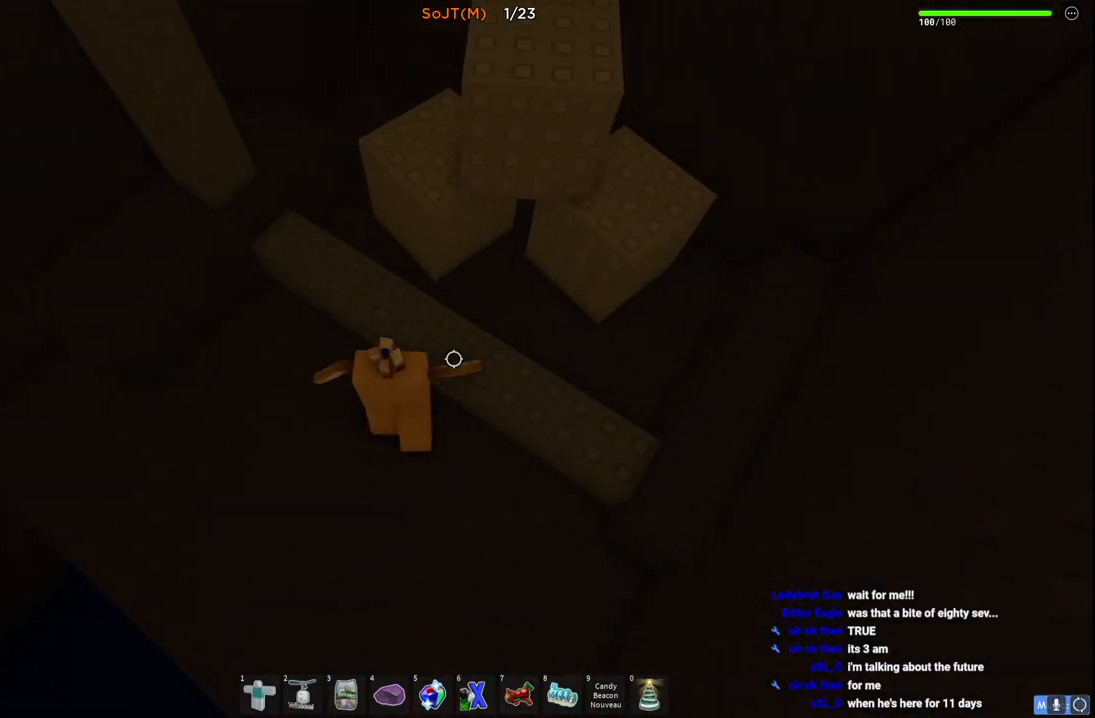
{"keys": ["d", "space", "w"], "events": [[350, "space", "down"]]}
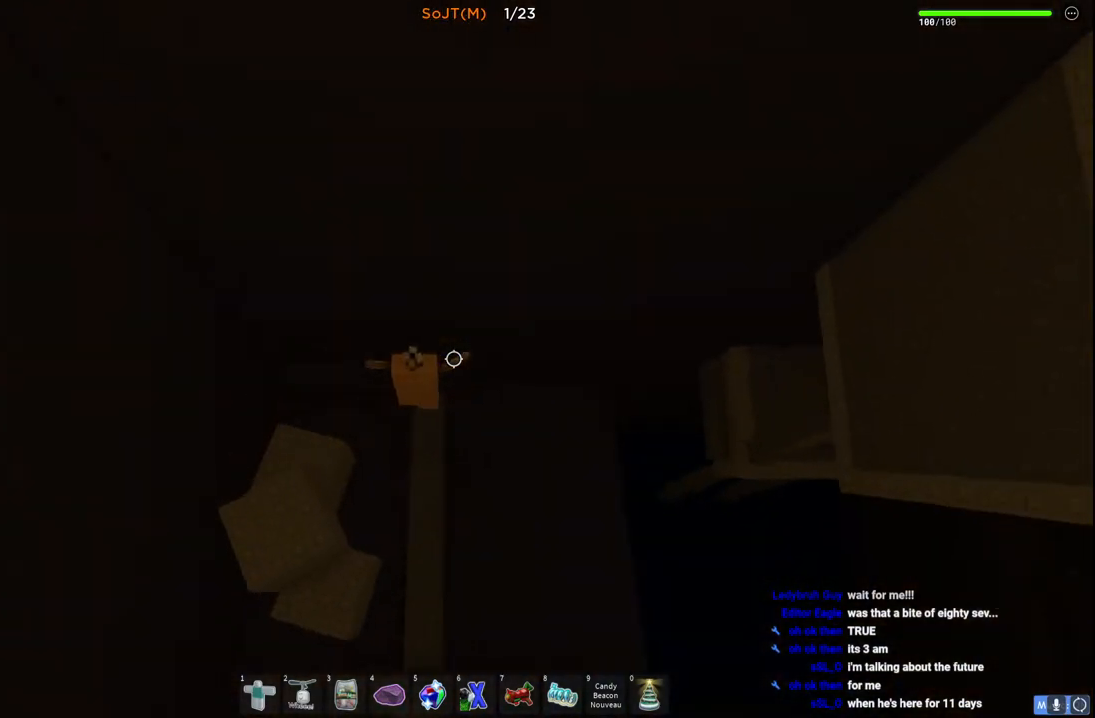
{"keys": ["d", "space", "w"], "events": [[133, "space", "up"], [500, "space", "down"]]}
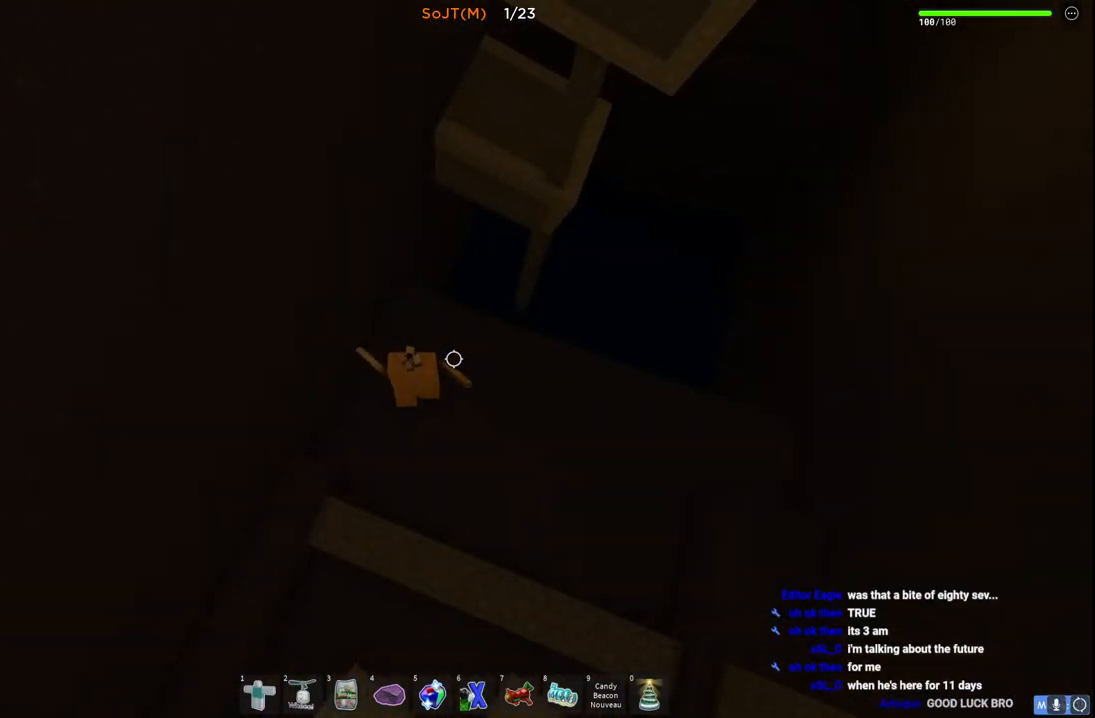
{"keys": ["d", "w"], "events": [[250, "space", "up"]]}
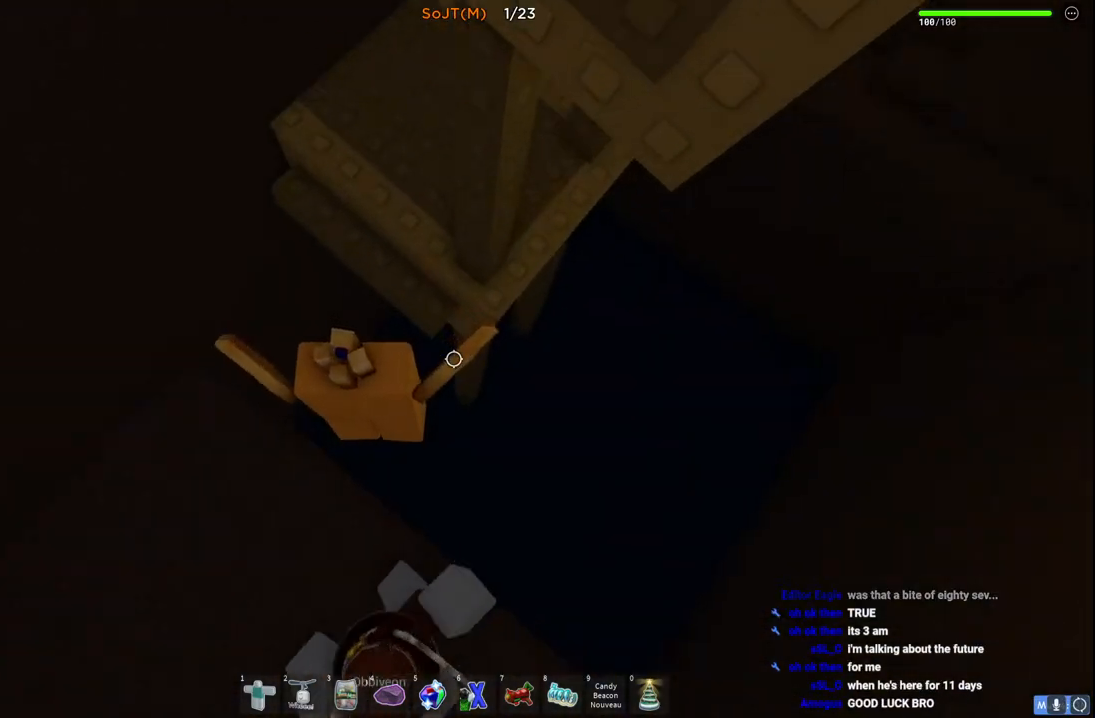
{"keys": ["d", "w"], "events": []}
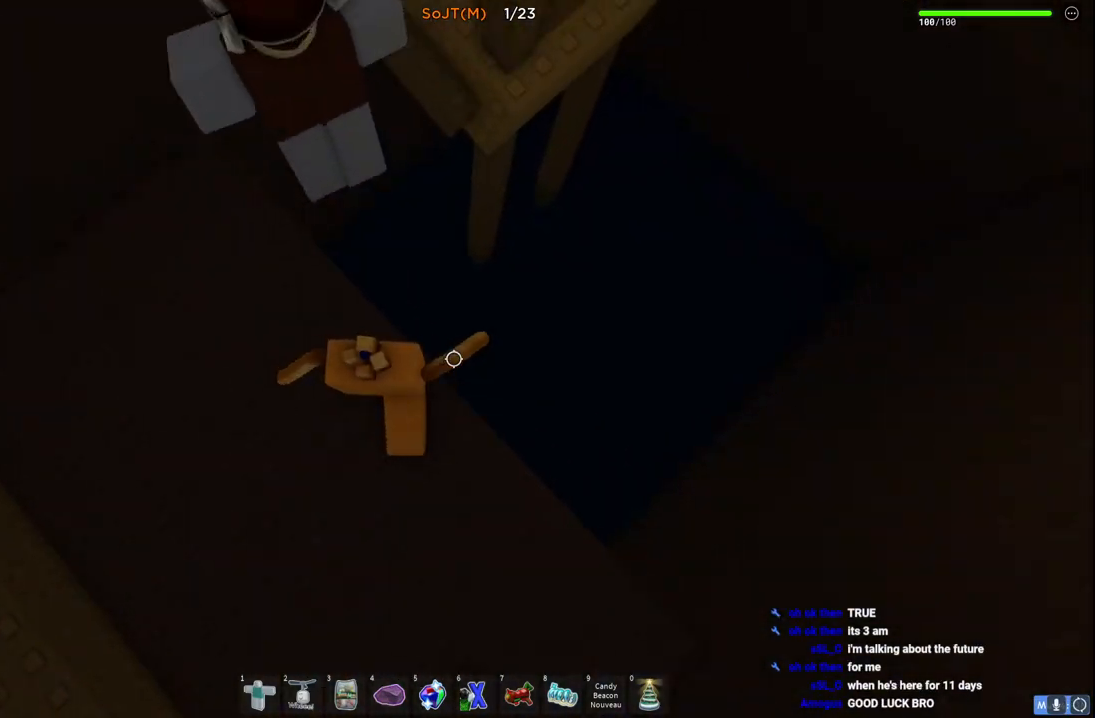
{"keys": ["d", "w"], "events": [[200, "space", "down"], [500, "space", "up"]]}
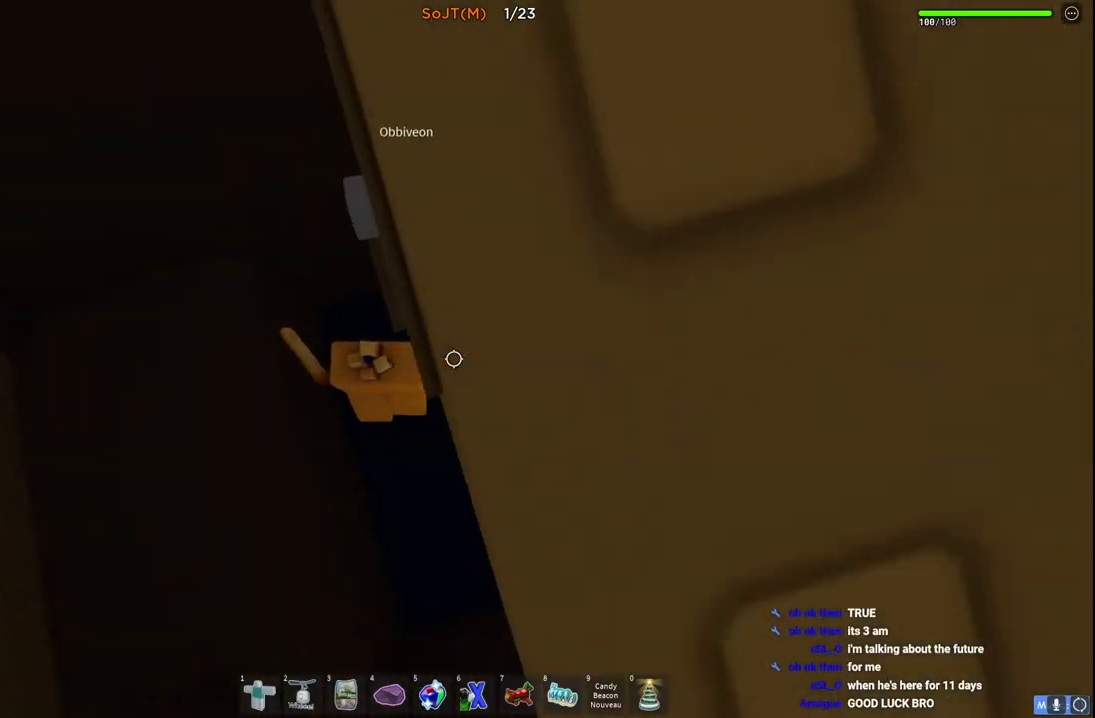
{"keys": ["d", "w"], "events": []}
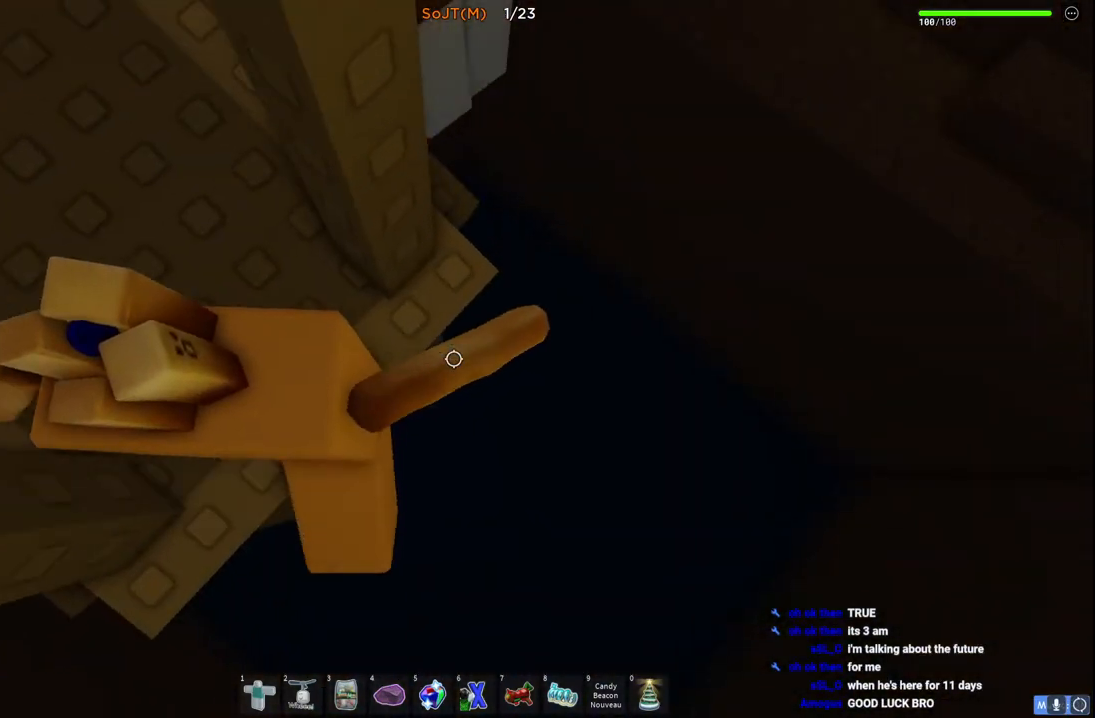
{"keys": ["w"], "events": [[333, "d", "up"]]}
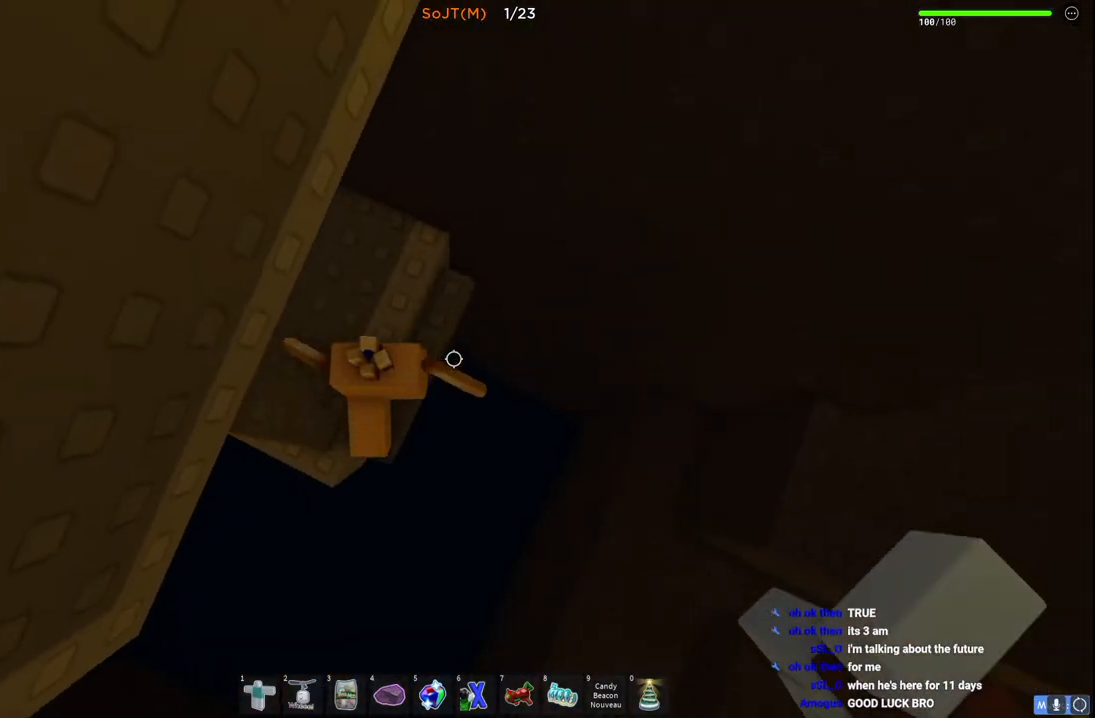
{"keys": ["d", "space"], "events": [[100, "d", "down"], [133, "w", "up"], [300, "space", "down"]]}
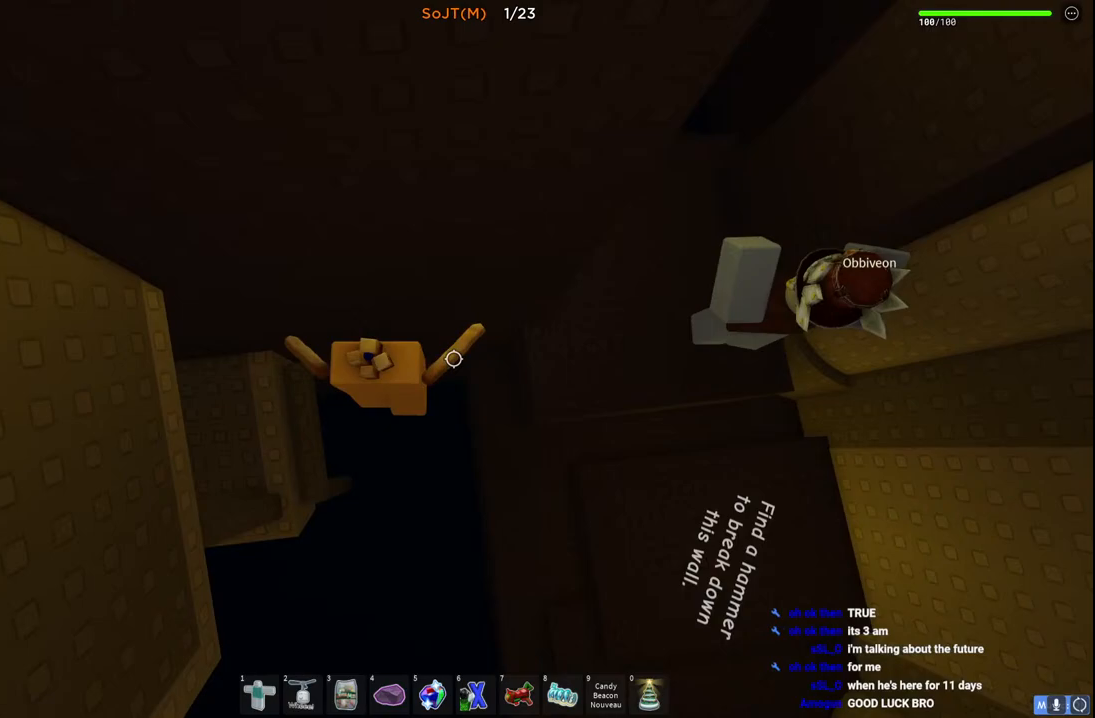
{"keys": ["d", "space", "w"], "events": [[467, "w", "down"]]}
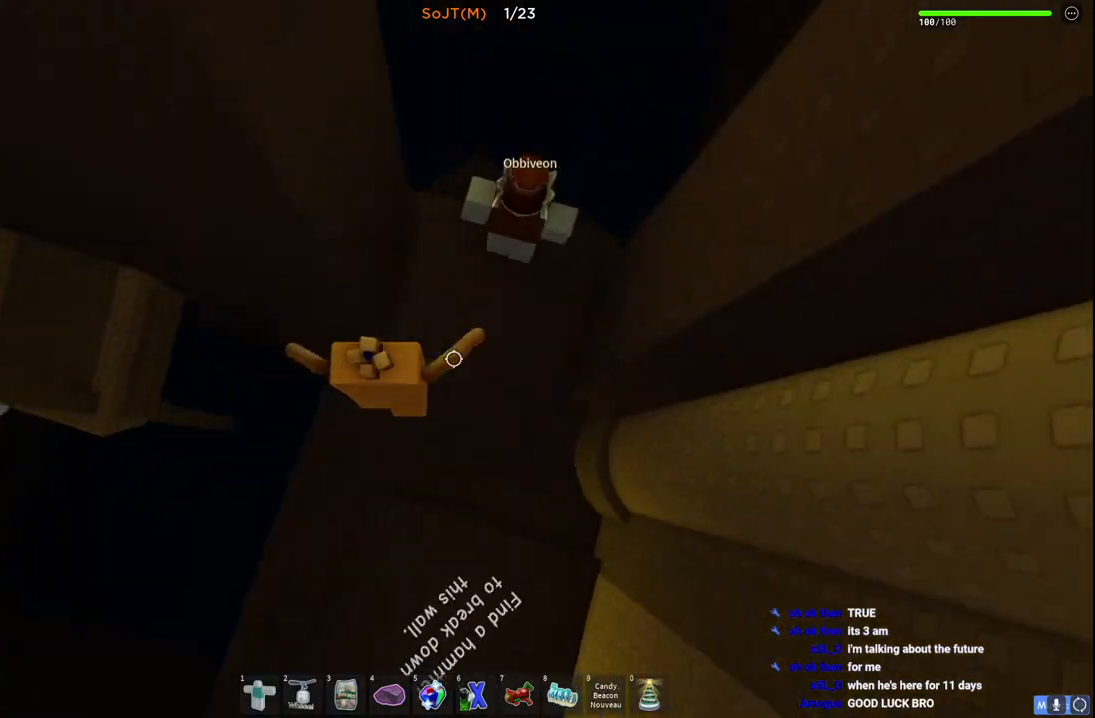
{"keys": ["w"], "events": [[167, "space", "up"], [367, "d", "up"]]}
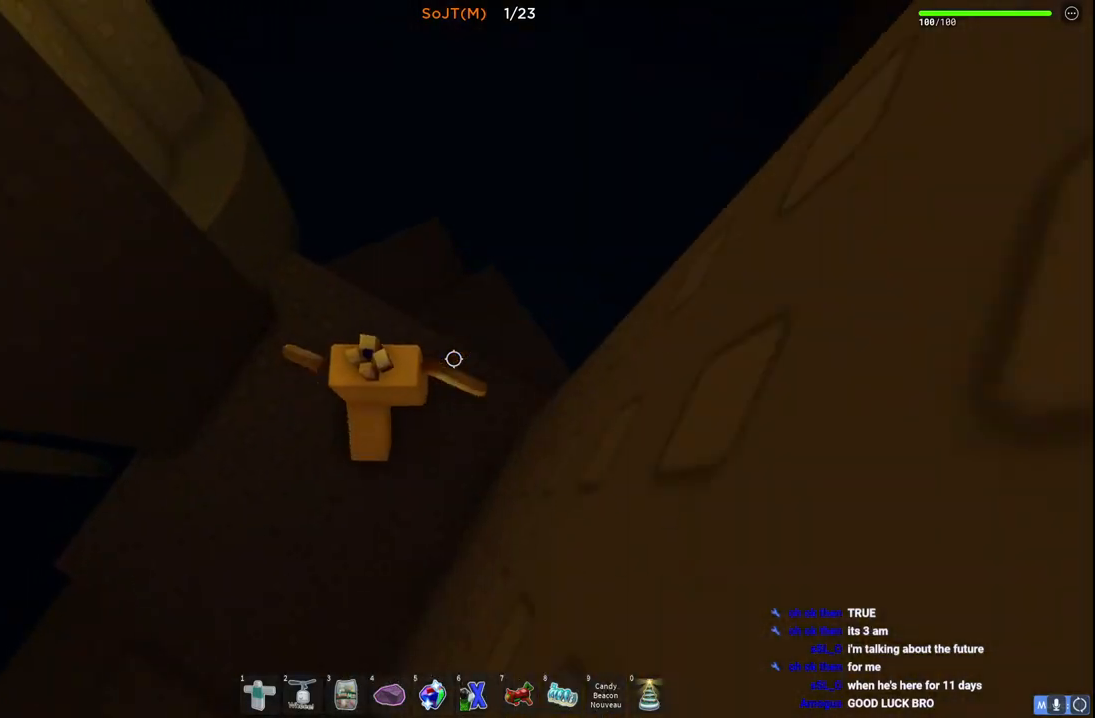
{"keys": ["d", "w"], "events": [[183, "a", "down"], [367, "a", "up"], [367, "w", "up"], [467, "d", "down"], [483, "w", "down"]]}
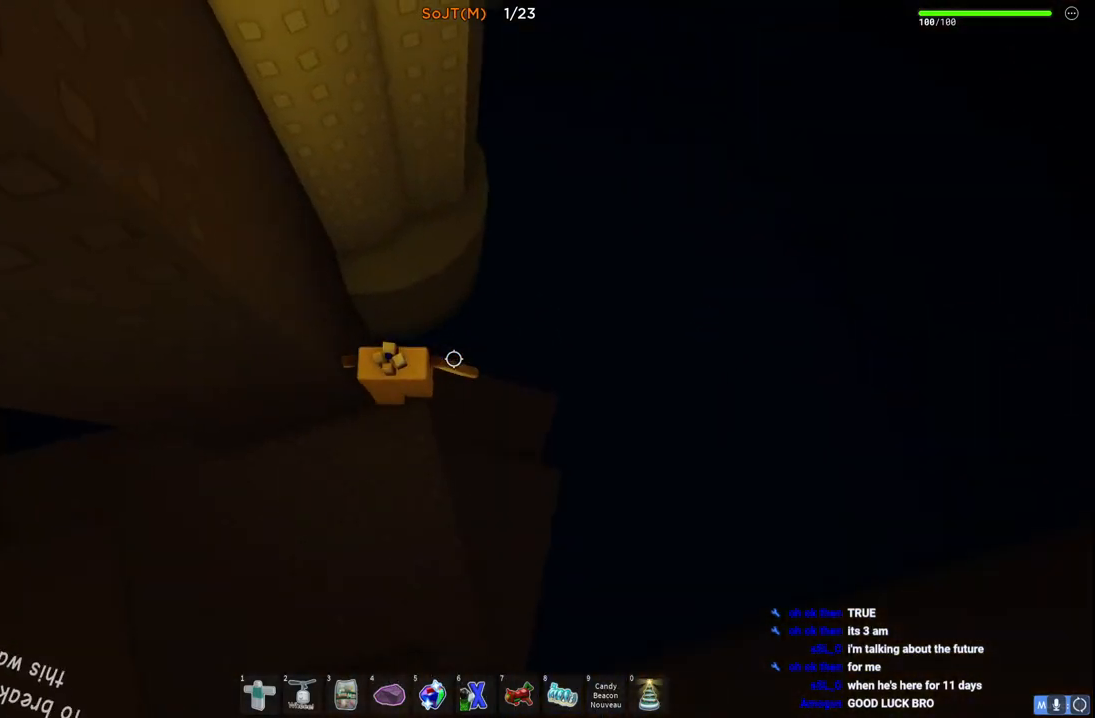
{"keys": ["d", "w"], "events": [[33, "space", "down"], [250, "space", "up"]]}
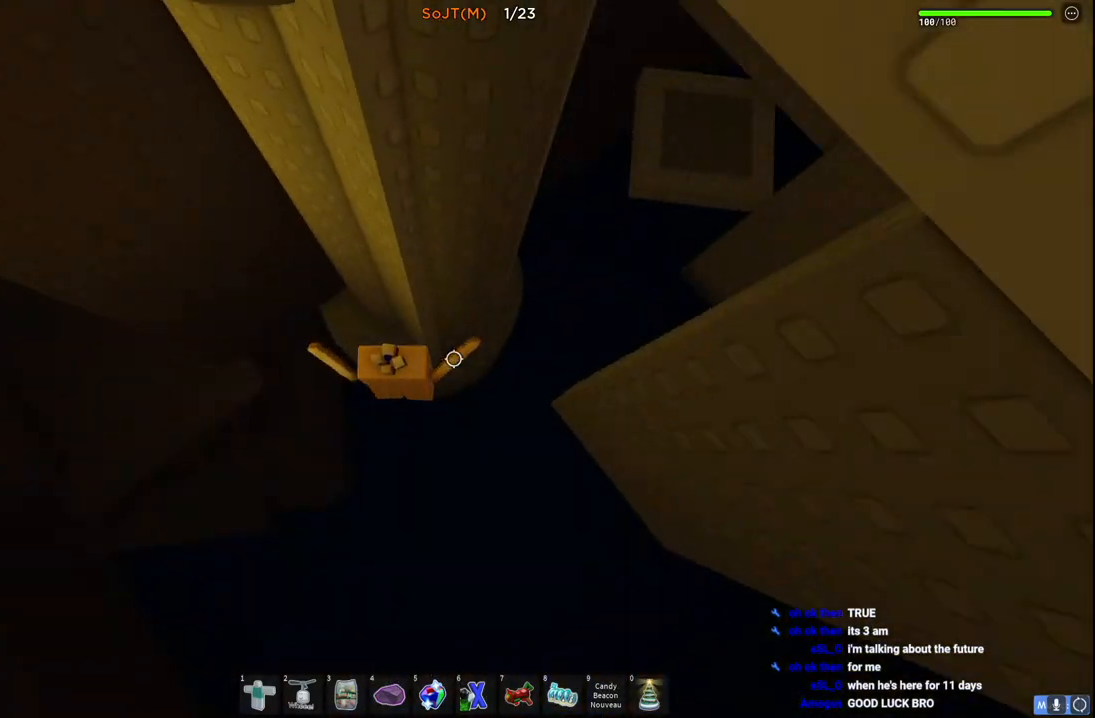
{"keys": ["d", "w"], "events": []}
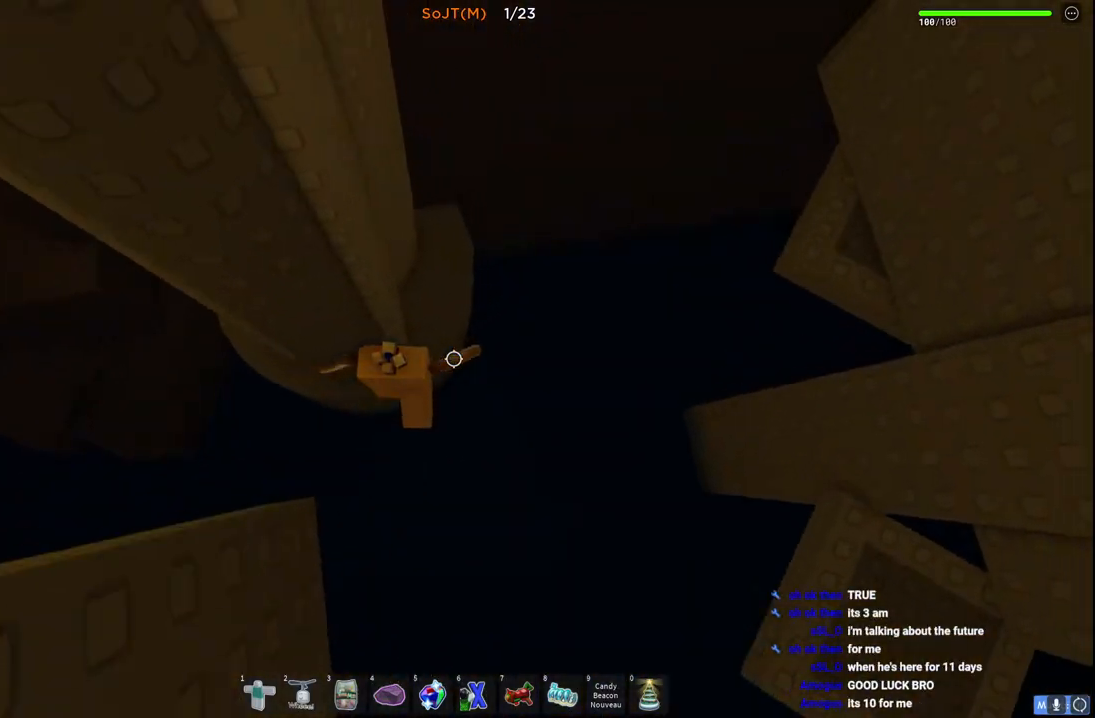
{"keys": ["d", "w"], "events": [[50, "d", "up"], [183, "d", "down"], [267, "space", "down"], [467, "space", "up"]]}
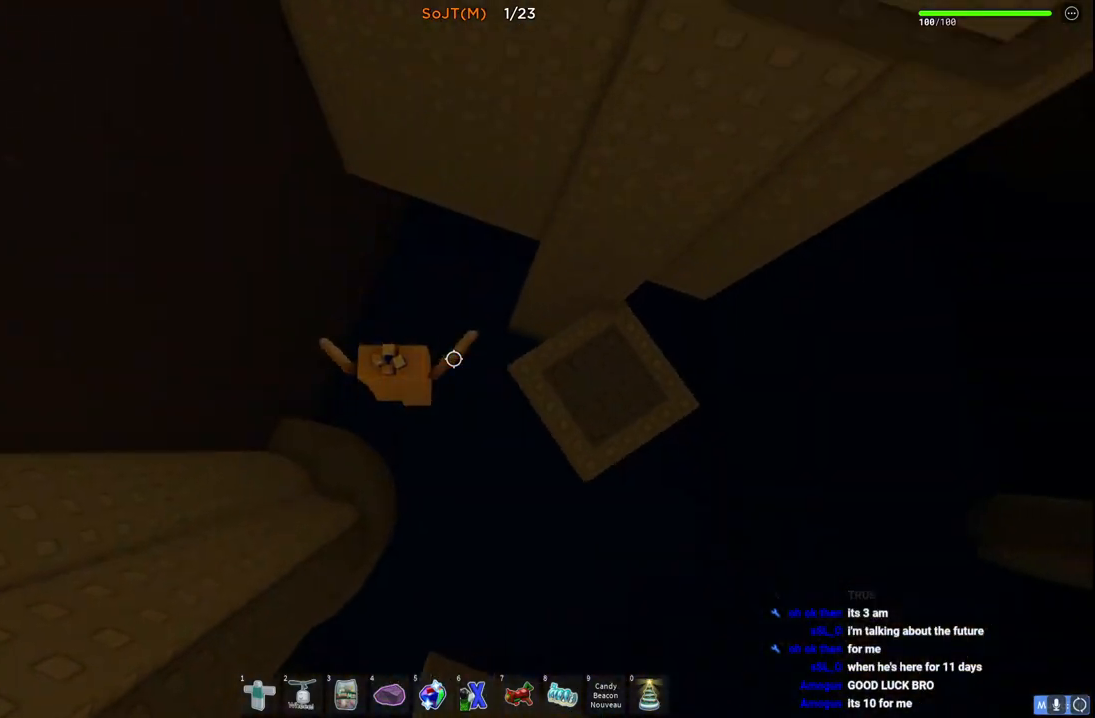
{"keys": ["d", "w"], "events": []}